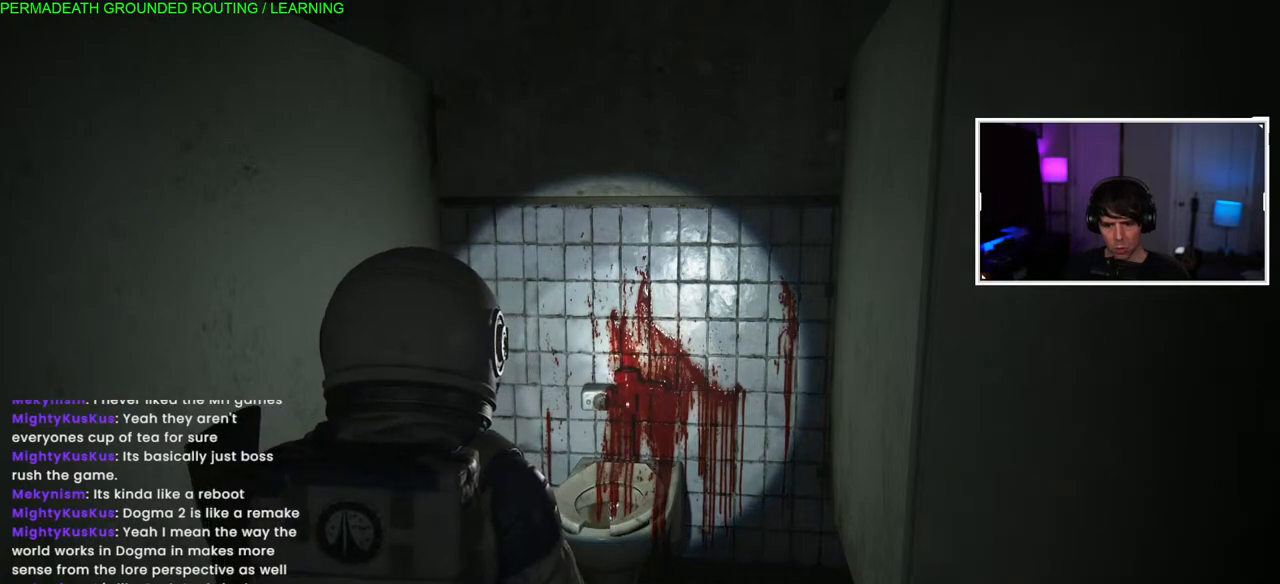
Gameplay with a controller (PlayStation layout); each line is a JSON object with the inputs held at the frame after it (dt_ms = milliseconds from this image to that frame). "events" lists button and stick changes between this image and that frame as [ms after this image, input, new state], when the widget could be followed in between.
{"dt_ms": 500, "buttons": [], "left_stick": "center", "right_stick": "center", "events": [[167, "left_stick", "up"], [483, "left_stick", "center"]]}
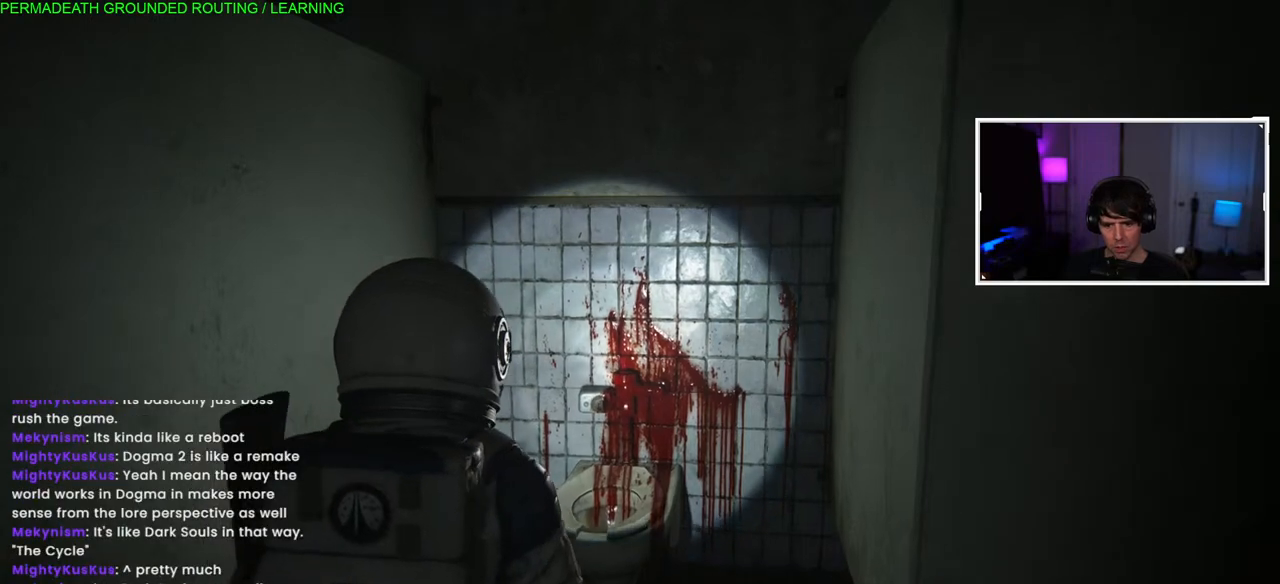
{"dt_ms": 500, "buttons": [], "left_stick": "center", "right_stick": "center", "events": []}
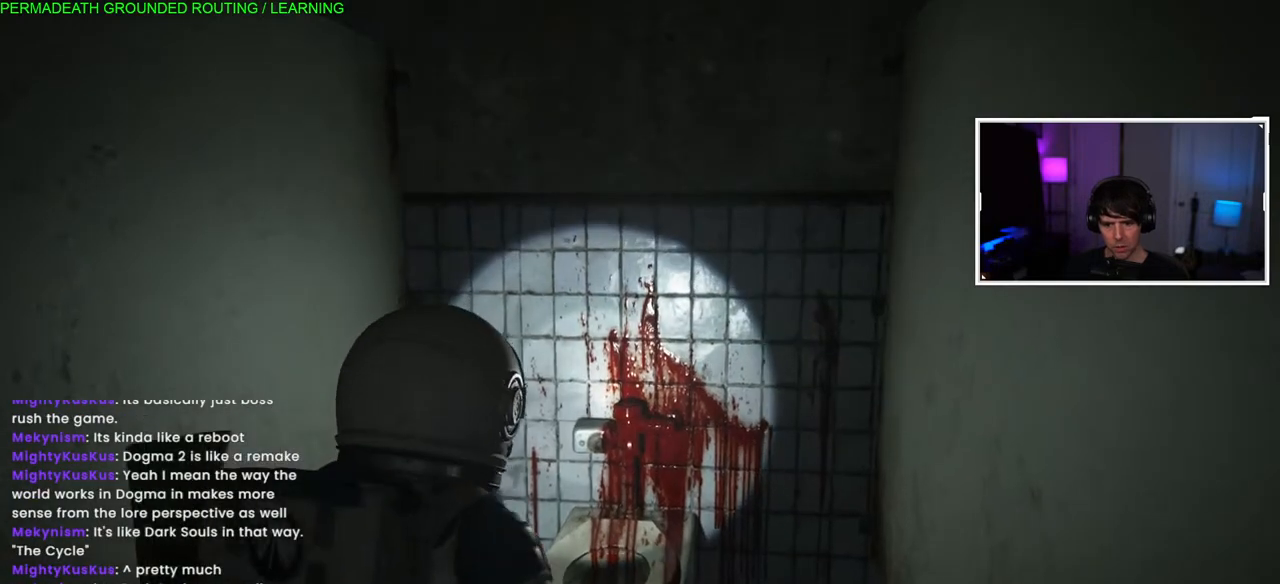
{"dt_ms": 500, "buttons": [], "left_stick": "up", "right_stick": "center", "events": [[283, "left_stick", "up"]]}
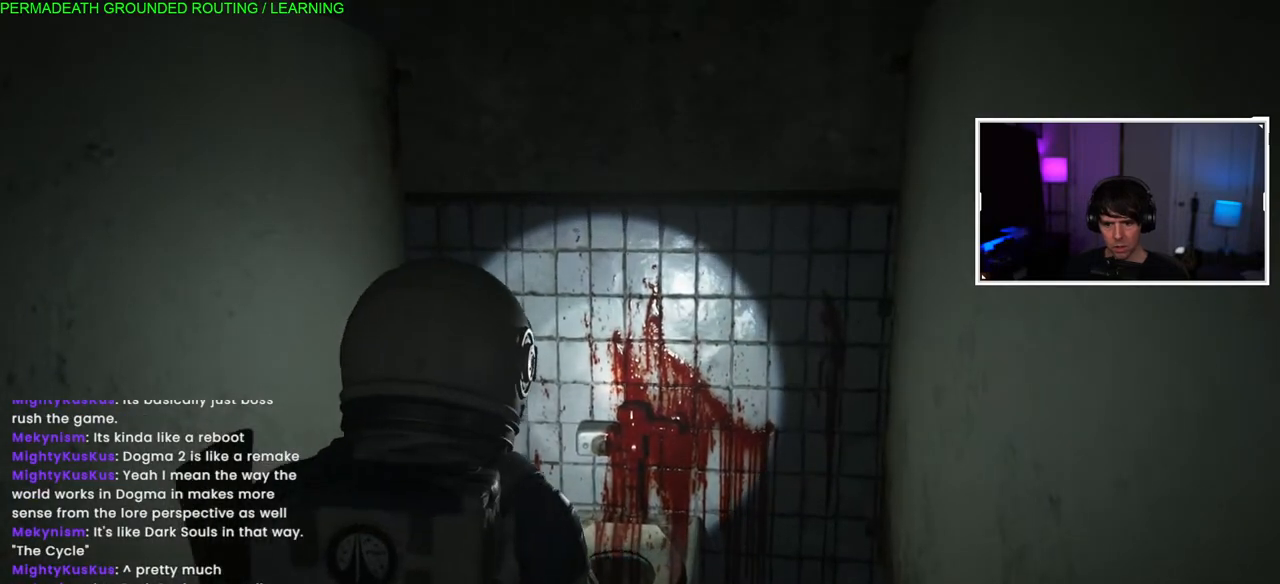
{"dt_ms": 500, "buttons": [], "left_stick": "down", "right_stick": "center", "events": [[167, "left_stick", "center"], [250, "left_stick", "down"]]}
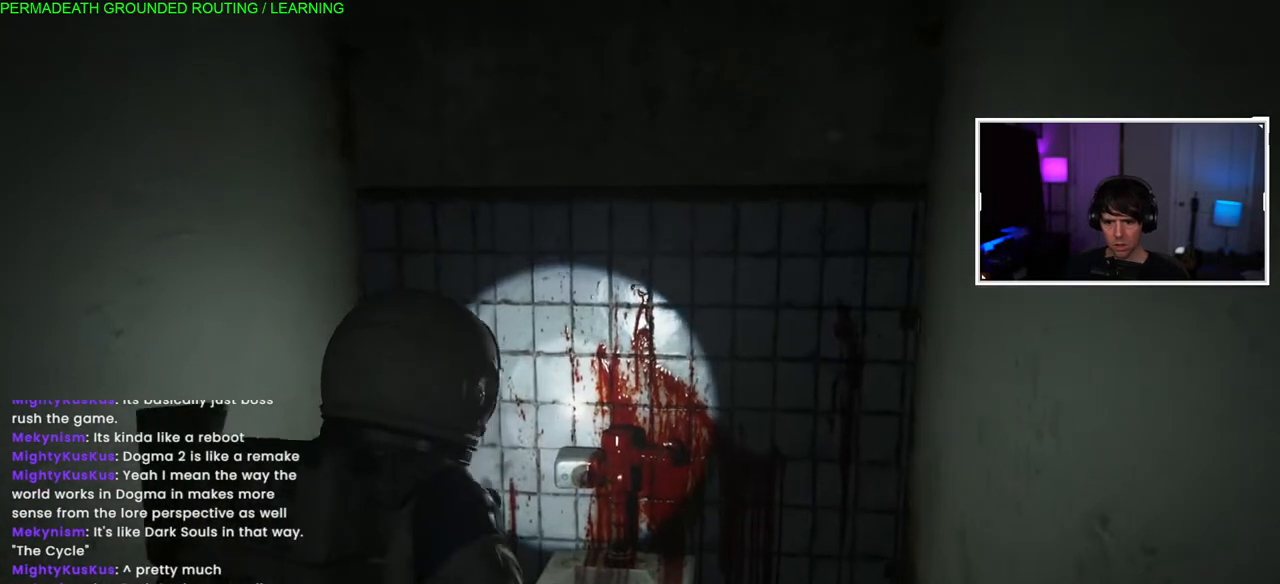
{"dt_ms": 500, "buttons": [], "left_stick": "down", "right_stick": "center", "events": []}
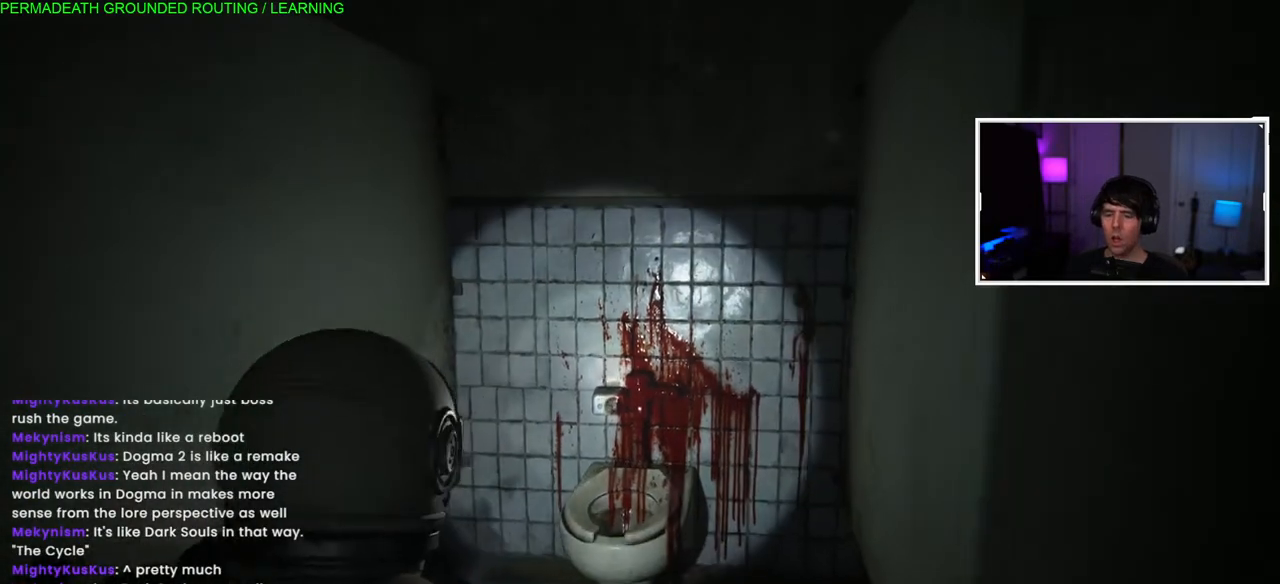
{"dt_ms": 1000, "buttons": [], "left_stick": "right", "right_stick": "center"}
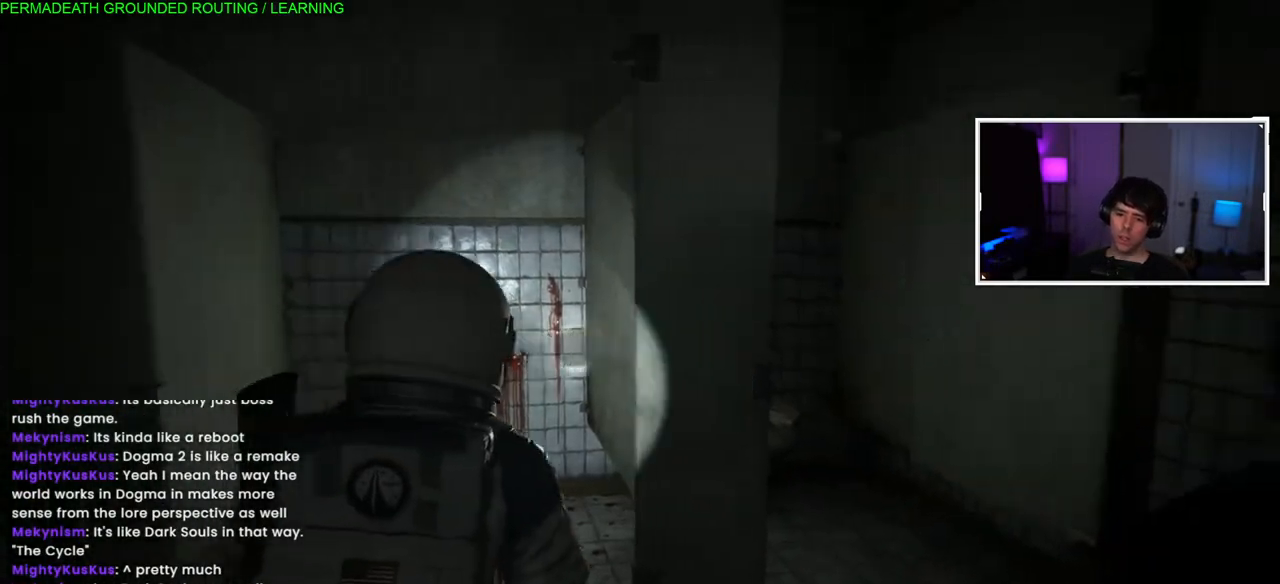
{"dt_ms": 500, "buttons": [], "left_stick": "up", "right_stick": "left", "events": [[17, "left_stick", "up-right"], [317, "right_stick", "right"], [400, "left_stick", "up"], [417, "right_stick", "left"]]}
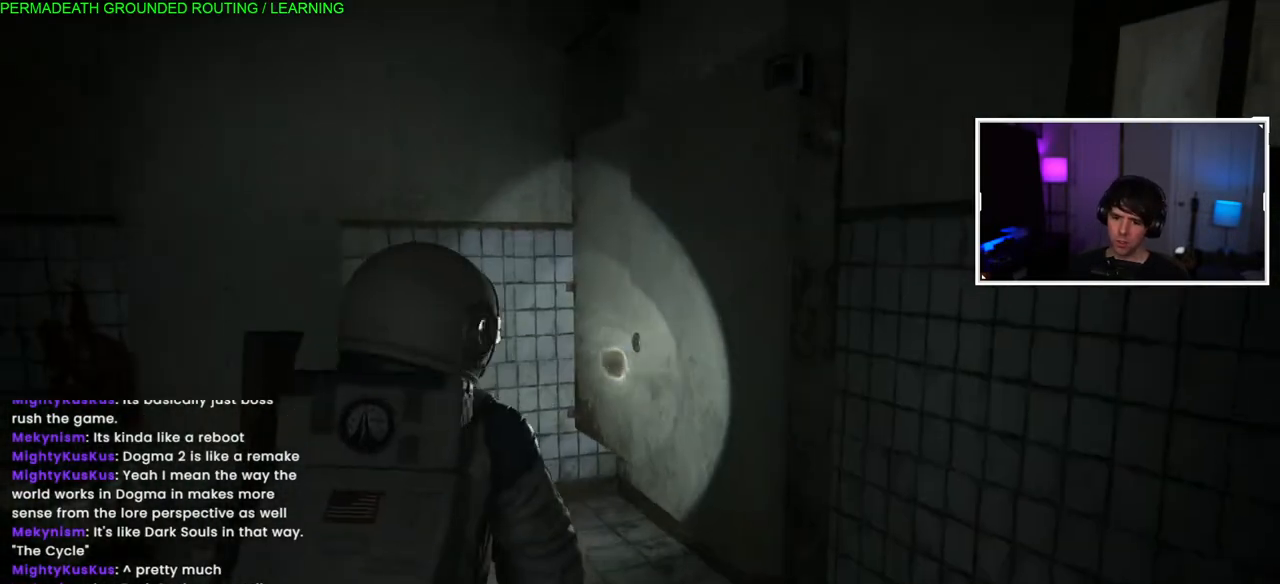
{"dt_ms": 500, "buttons": [], "left_stick": "up-right", "right_stick": "right", "events": [[367, "left_stick", "up-right"], [417, "right_stick", "right"]]}
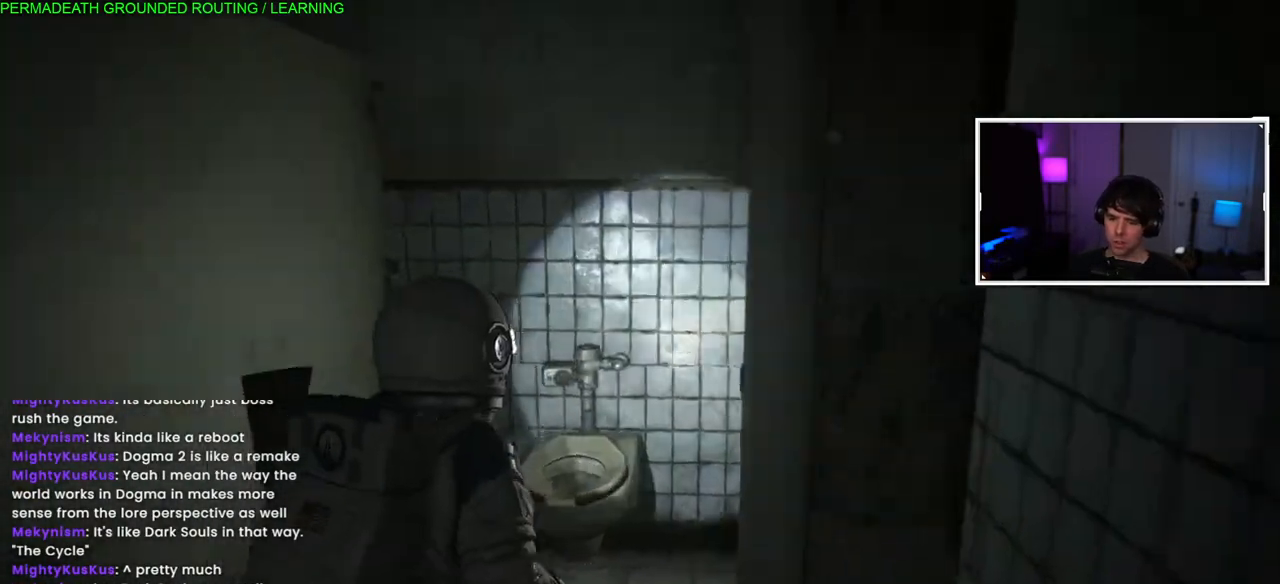
{"dt_ms": 500, "buttons": [], "left_stick": "down-left", "right_stick": "left", "events": [[133, "left_stick", "left"], [167, "right_stick", "left"], [250, "left_stick", "down-left"]]}
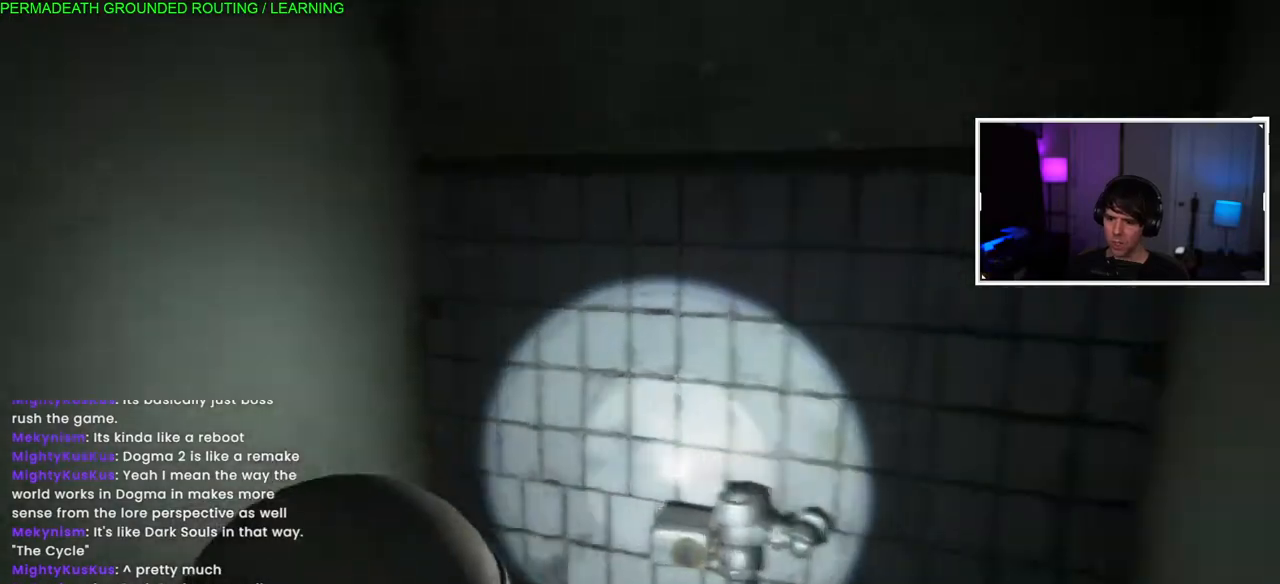
{"dt_ms": 500, "buttons": [], "left_stick": "left", "right_stick": "left", "events": [[333, "left_stick", "left"]]}
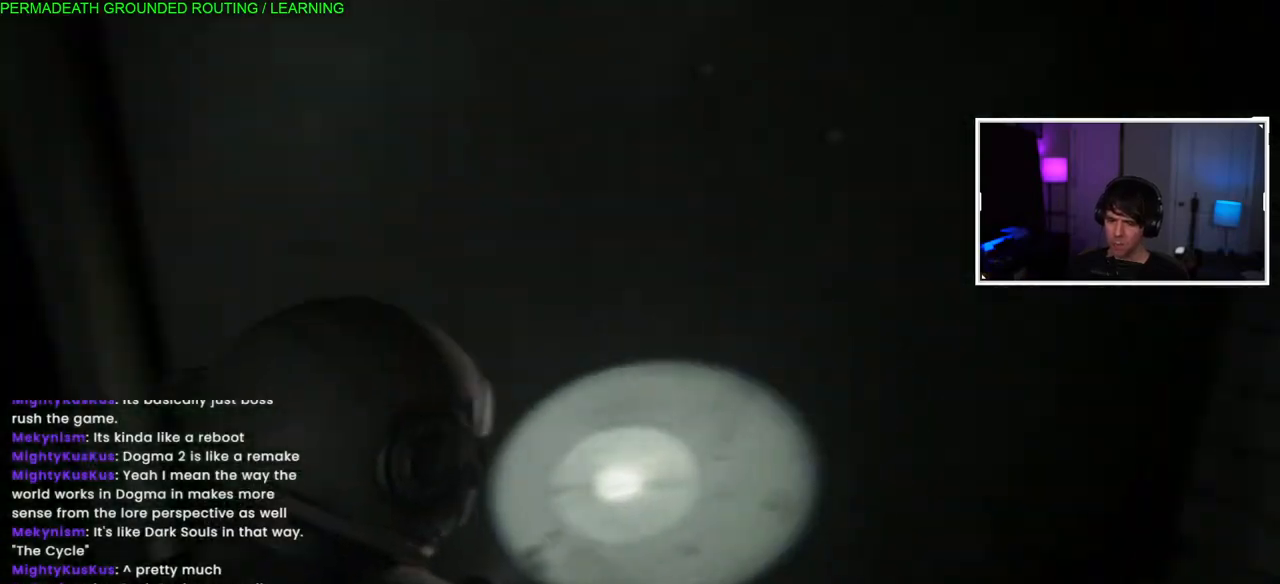
{"dt_ms": 500, "buttons": [], "left_stick": "up", "right_stick": "right", "events": [[467, "left_stick", "up"], [483, "right_stick", "right"]]}
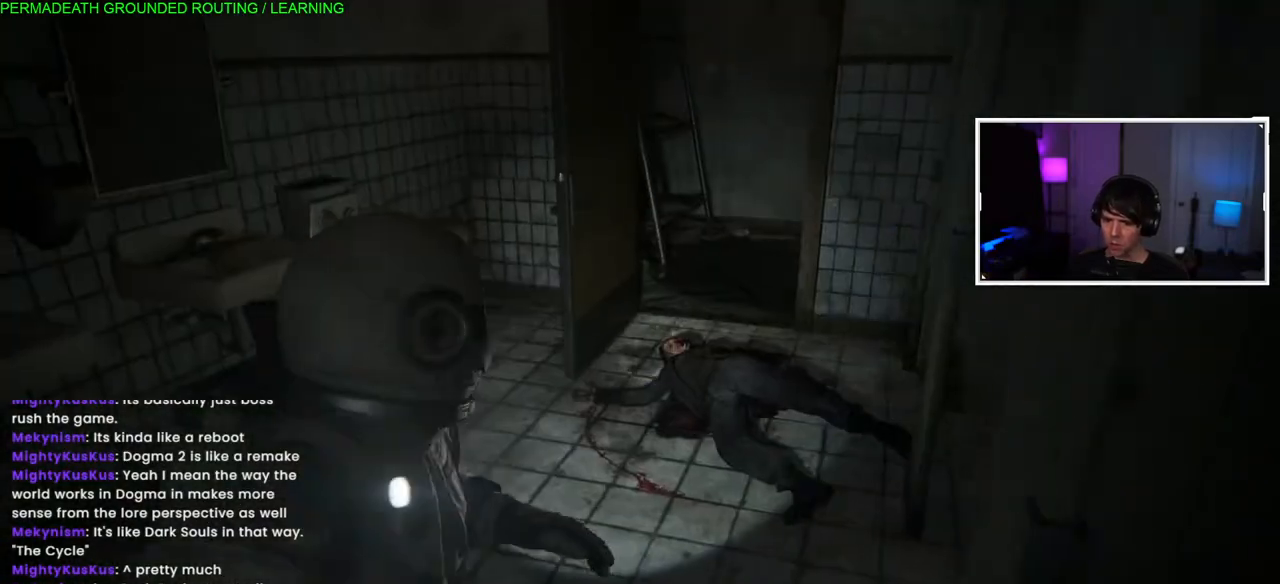
{"dt_ms": 500, "buttons": [], "left_stick": "up", "right_stick": "center", "events": [[367, "right_stick", "center"]]}
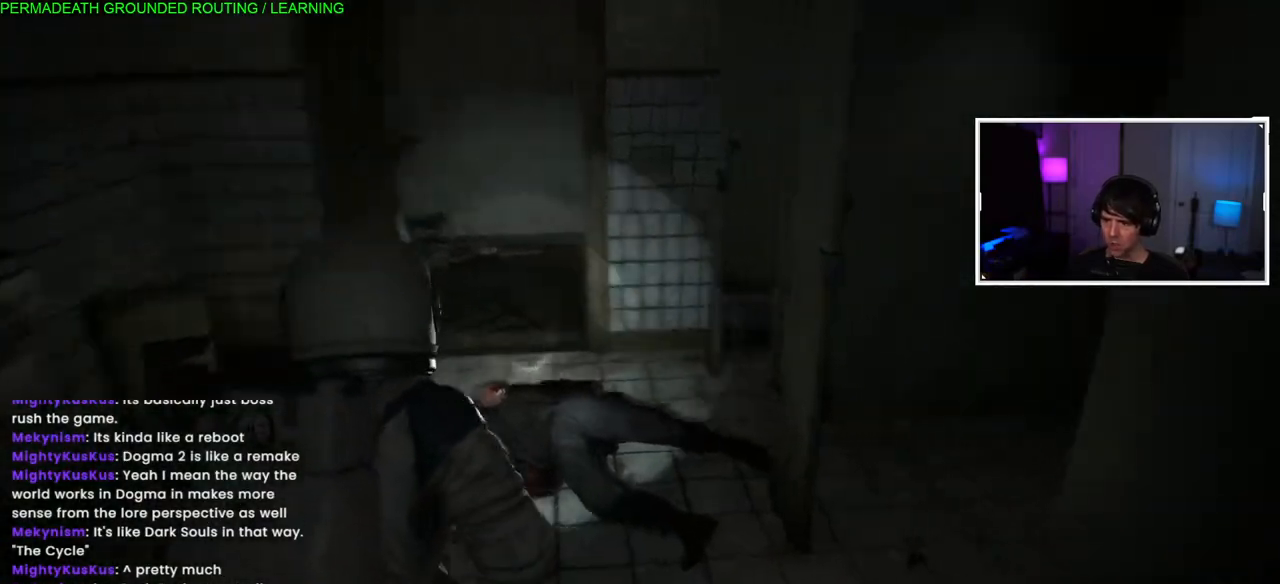
{"dt_ms": 500, "buttons": [], "left_stick": "up", "right_stick": "right", "events": [[150, "right_stick", "right"]]}
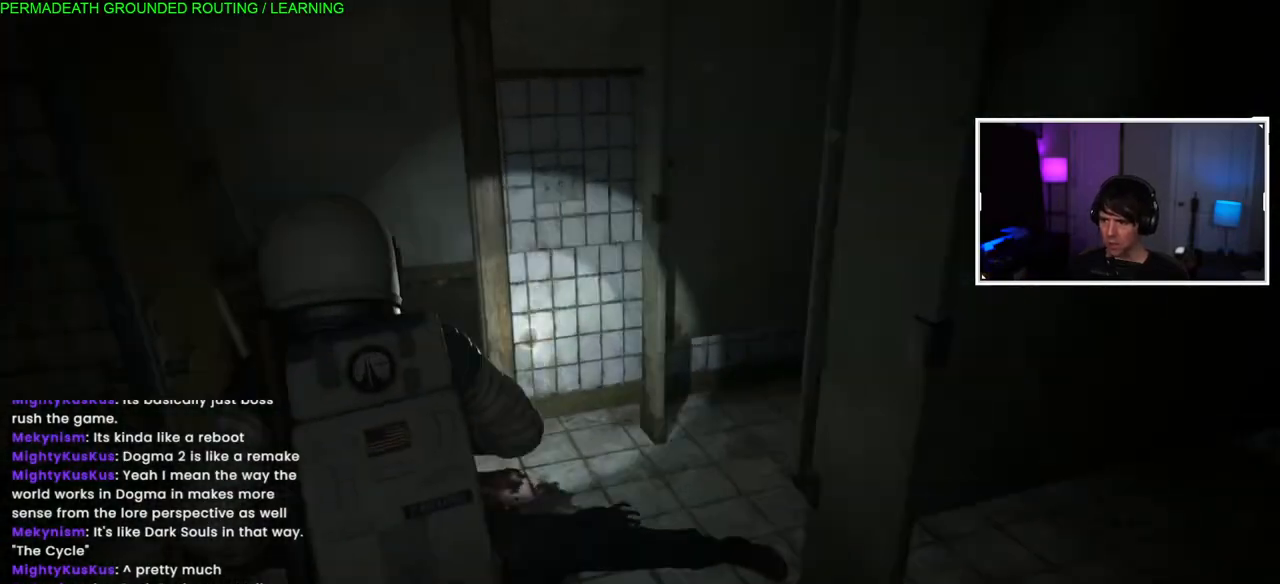
{"dt_ms": 500, "buttons": [], "left_stick": "up", "right_stick": "right", "events": []}
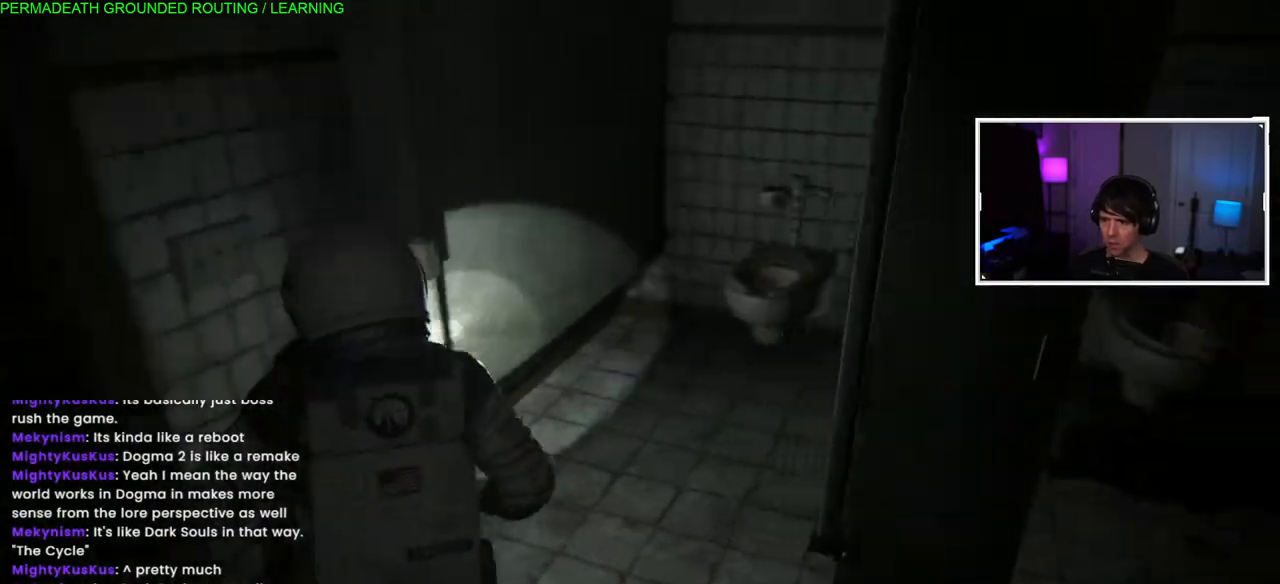
{"dt_ms": 500, "buttons": [], "left_stick": "up", "right_stick": "center", "events": [[117, "right_stick", "center"]]}
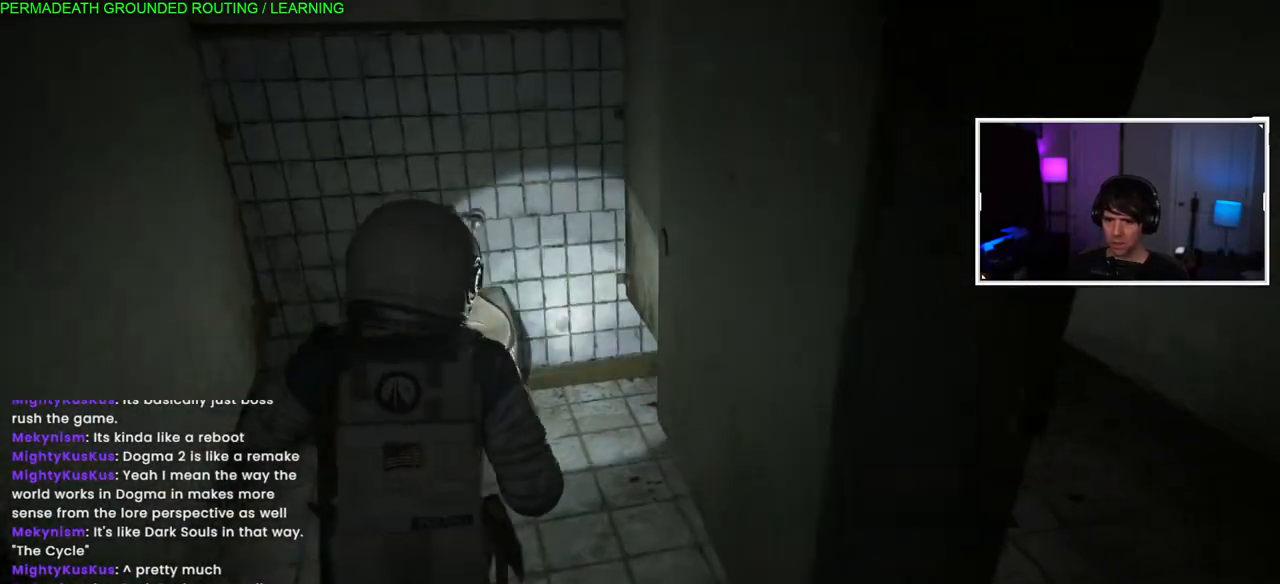
{"dt_ms": 500, "buttons": [], "left_stick": "down", "right_stick": "center", "events": [[133, "left_stick", "down"], [150, "right_stick", "left"], [417, "right_stick", "center"]]}
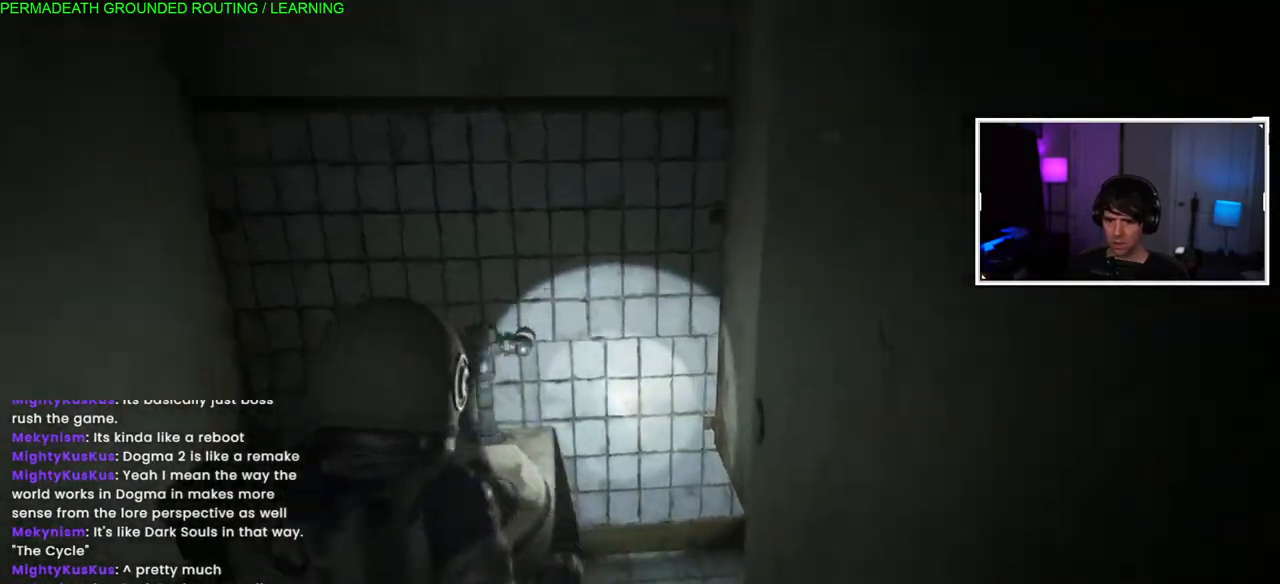
{"dt_ms": 500, "buttons": [], "left_stick": "down", "right_stick": "right", "events": [[150, "right_stick", "right"]]}
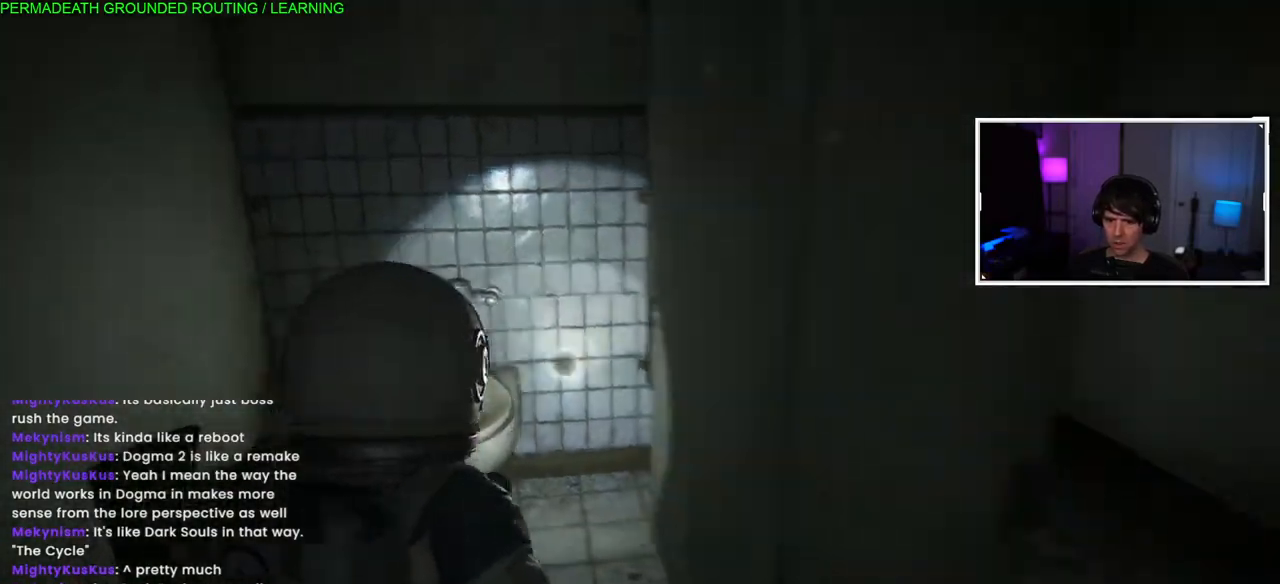
{"dt_ms": 1000, "buttons": [], "left_stick": "up-right", "right_stick": "right"}
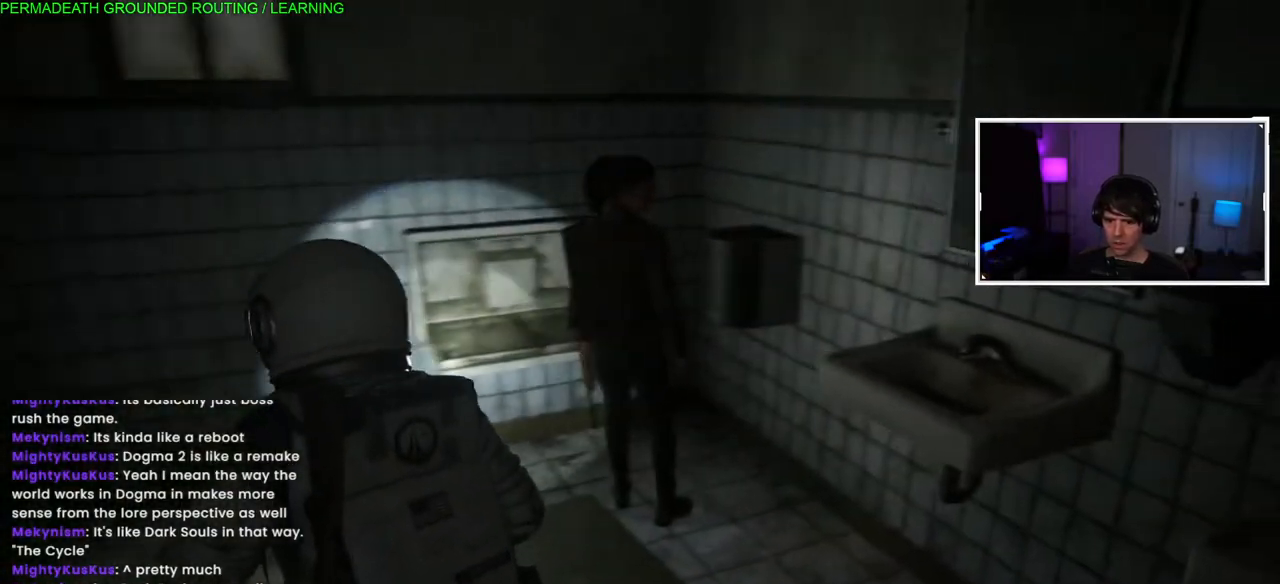
{"dt_ms": 500, "buttons": [], "left_stick": "up-right", "right_stick": "right", "events": []}
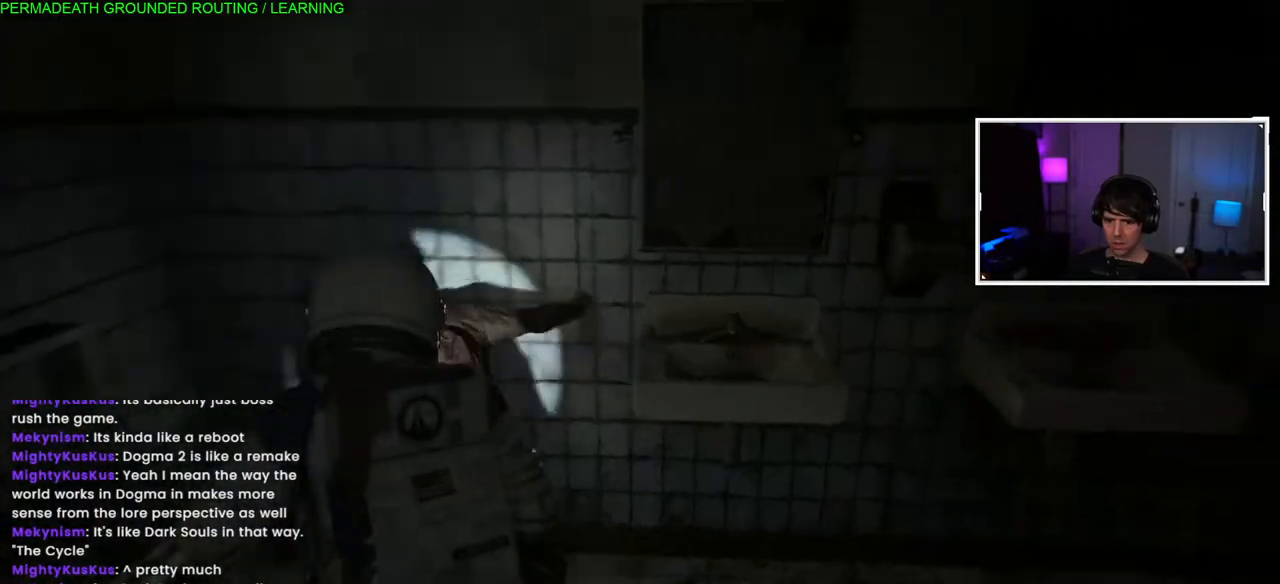
{"dt_ms": 500, "buttons": [], "left_stick": "up-right", "right_stick": "up-right", "events": [[383, "right_stick", "up-right"]]}
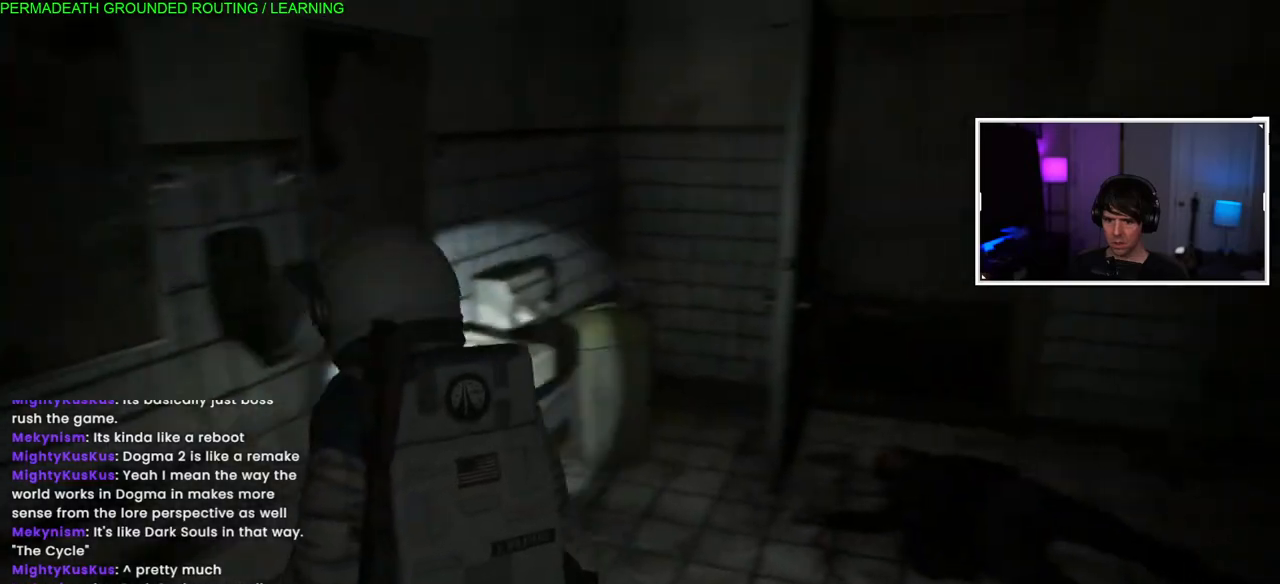
{"dt_ms": 500, "buttons": [], "left_stick": "up-right", "right_stick": "up-right", "events": [[50, "right_stick", "right"], [417, "right_stick", "up-right"]]}
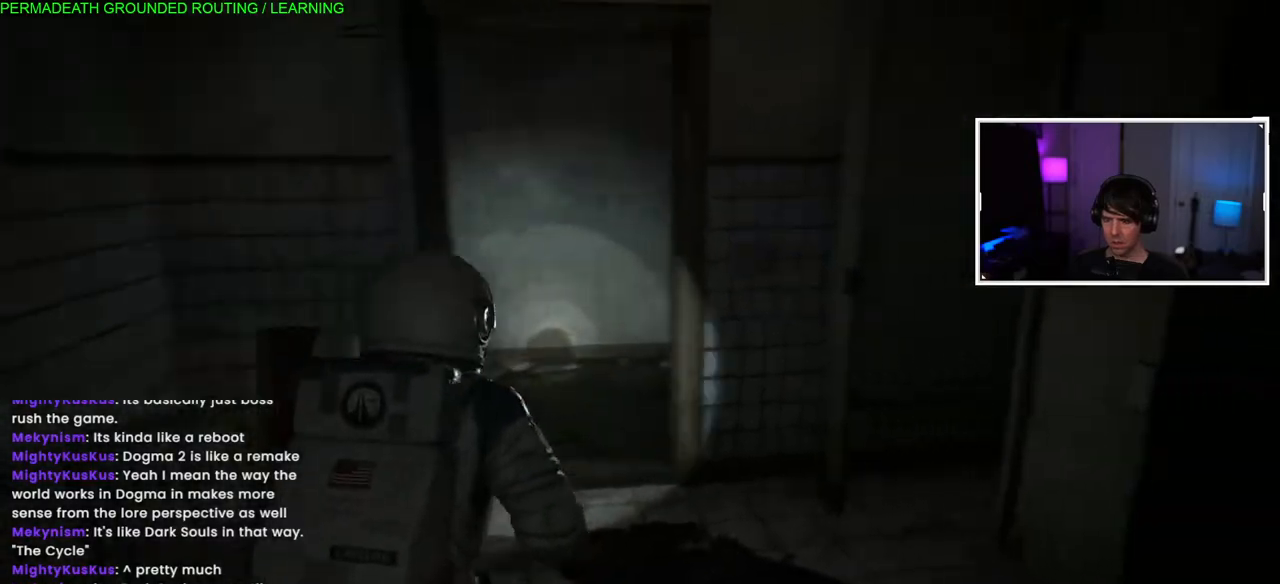
{"dt_ms": 500, "buttons": [], "left_stick": "up-right", "right_stick": "right", "events": [[167, "right_stick", "right"]]}
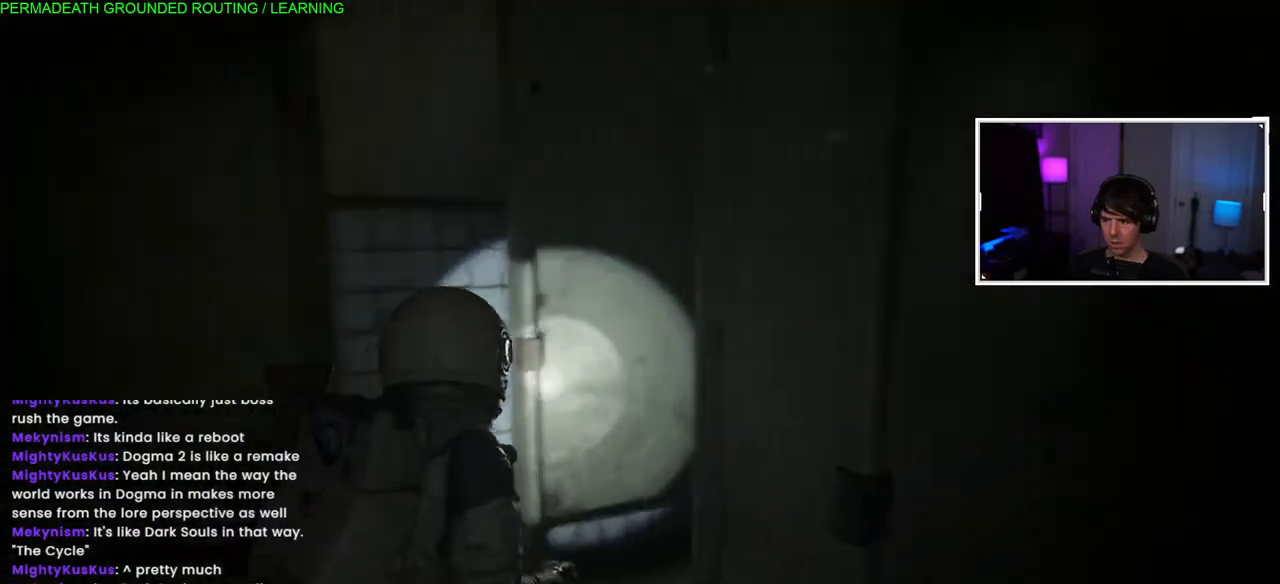
{"dt_ms": 1000, "buttons": [], "left_stick": "down-left", "right_stick": "left"}
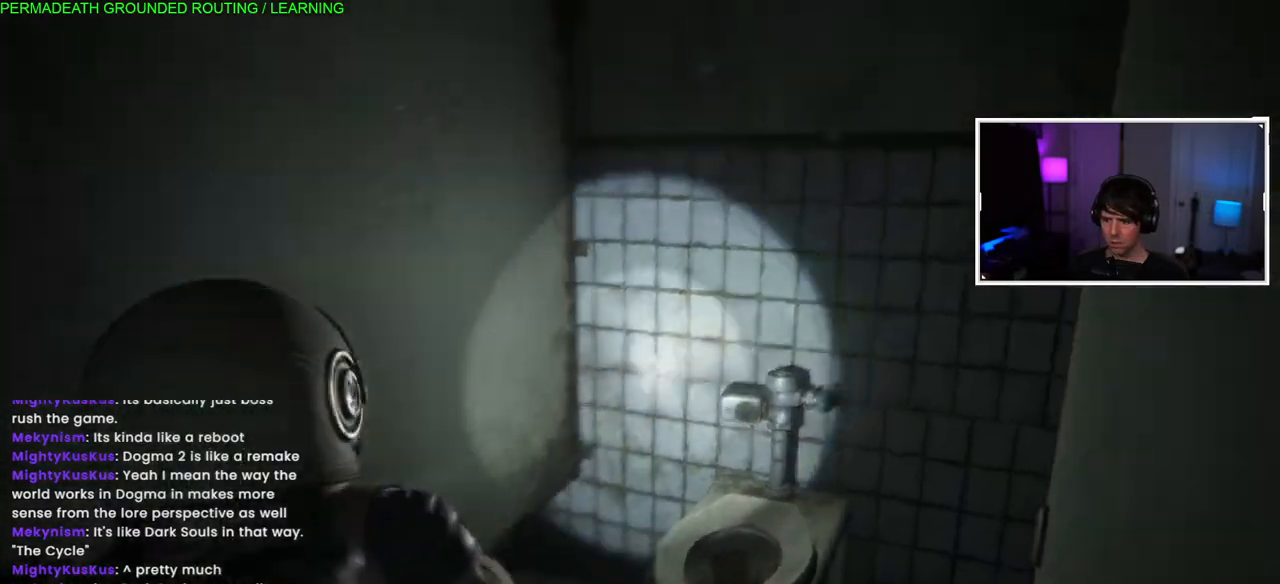
{"dt_ms": 500, "buttons": [], "left_stick": "left", "right_stick": "left", "events": [[500, "left_stick", "left"]]}
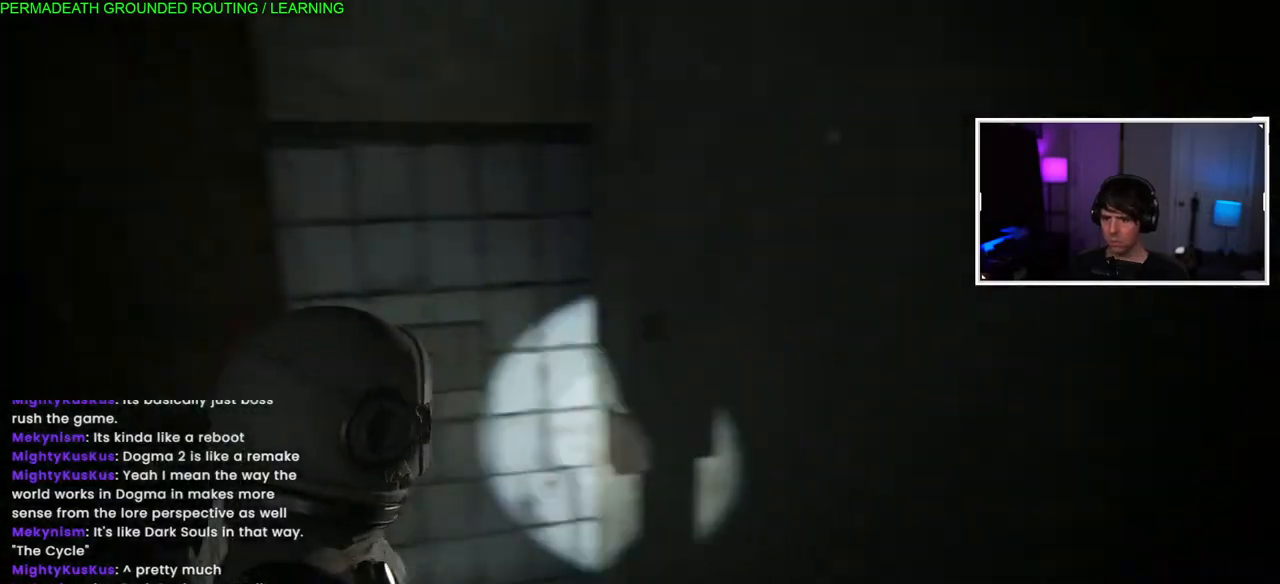
{"dt_ms": 1000, "buttons": [], "left_stick": "up-right", "right_stick": "right"}
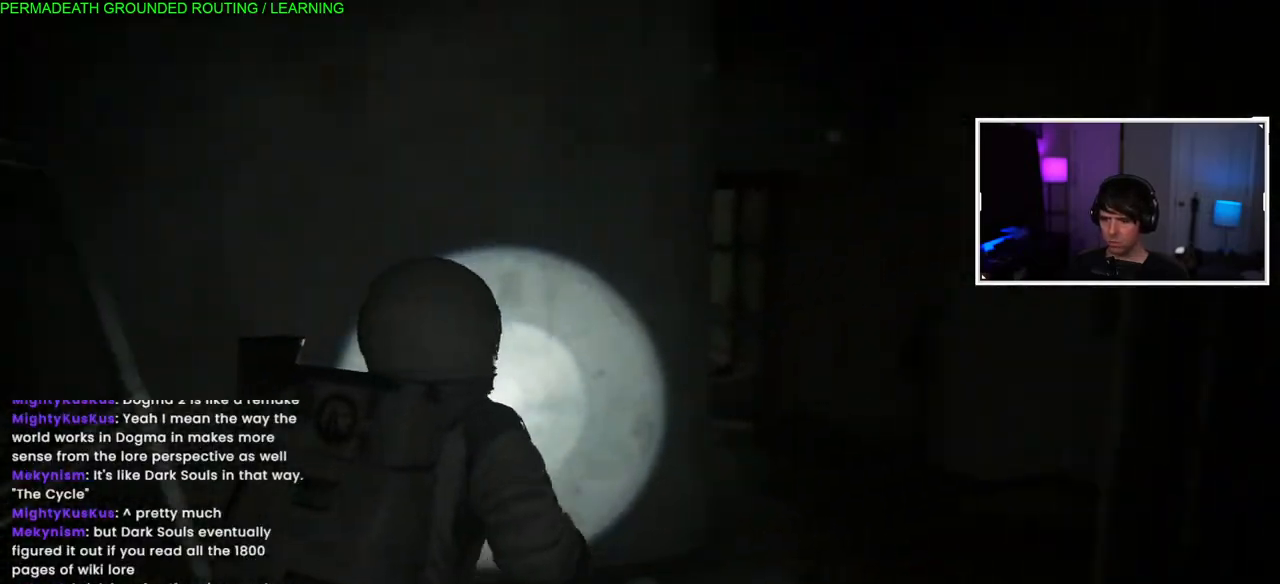
{"dt_ms": 500, "buttons": [], "left_stick": "center", "right_stick": "center", "events": [[433, "right_stick", "center"], [467, "left_stick", "center"]]}
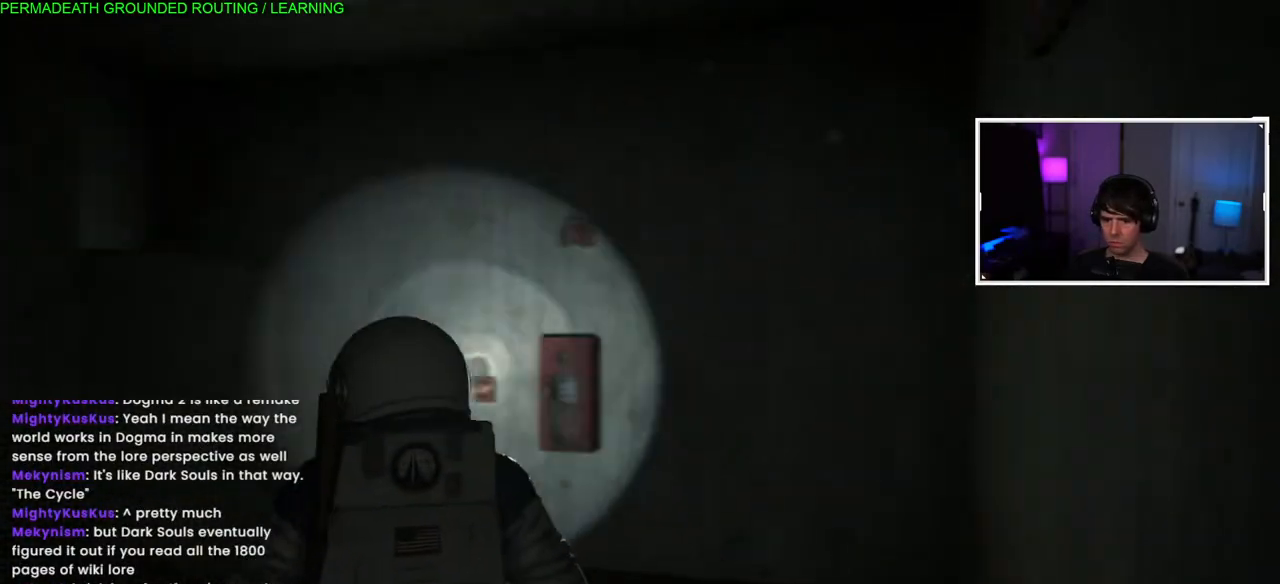
{"dt_ms": 500, "buttons": [], "left_stick": "up-right", "right_stick": "left", "events": [[67, "right_stick", "left"], [183, "left_stick", "up-right"]]}
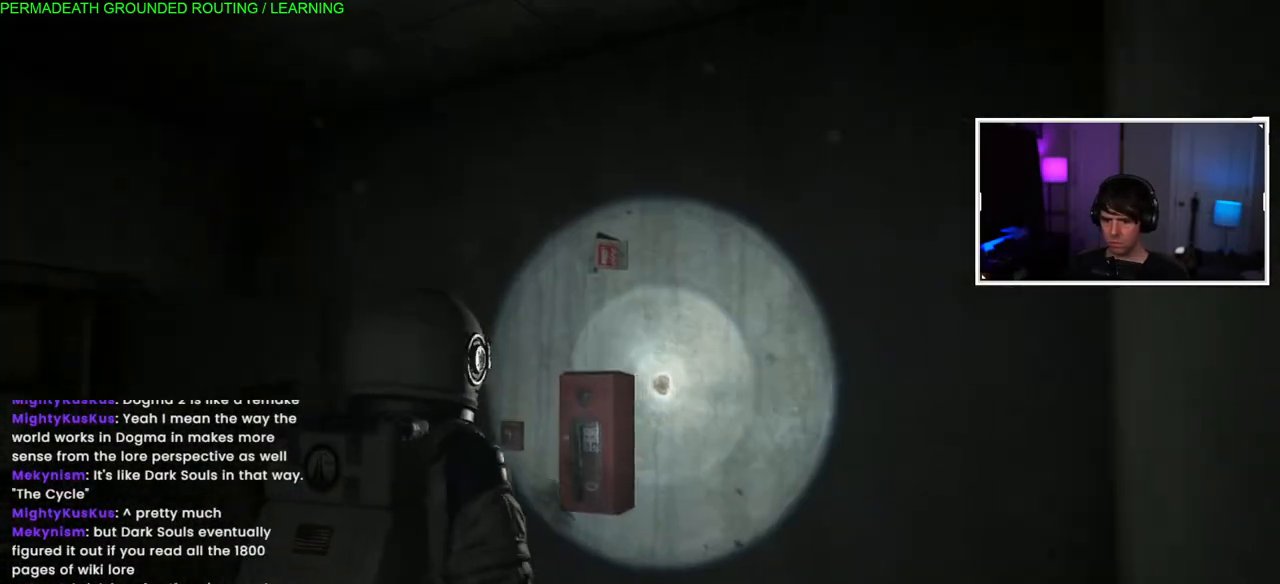
{"dt_ms": 500, "buttons": [], "left_stick": "center", "right_stick": "center", "events": [[200, "right_stick", "center"], [233, "left_stick", "center"]]}
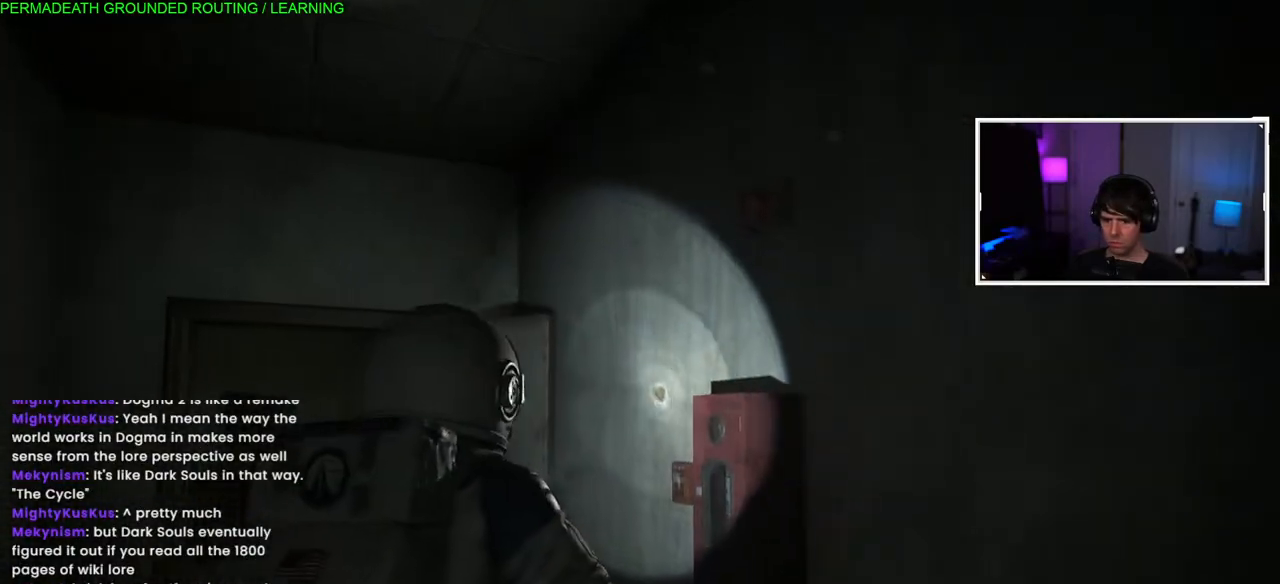
{"dt_ms": 500, "buttons": [], "left_stick": "down-left", "right_stick": "down-left", "events": [[117, "left_stick", "down-left"], [400, "right_stick", "down-left"]]}
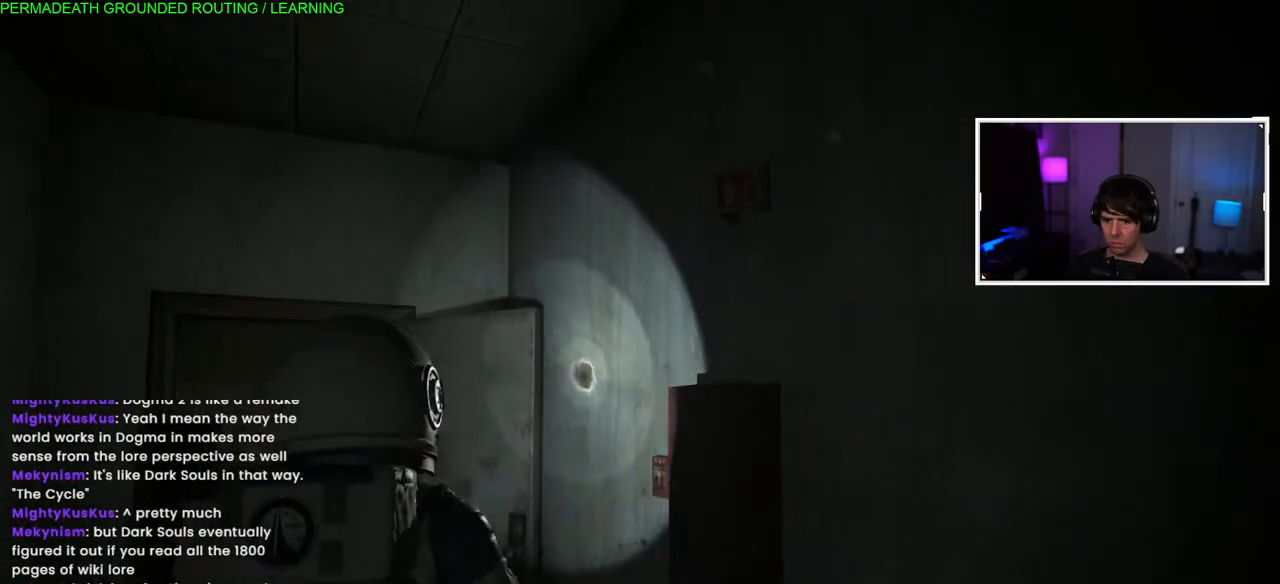
{"dt_ms": 500, "buttons": [], "left_stick": "center", "right_stick": "center", "events": [[17, "left_stick", "center"], [133, "right_stick", "center"]]}
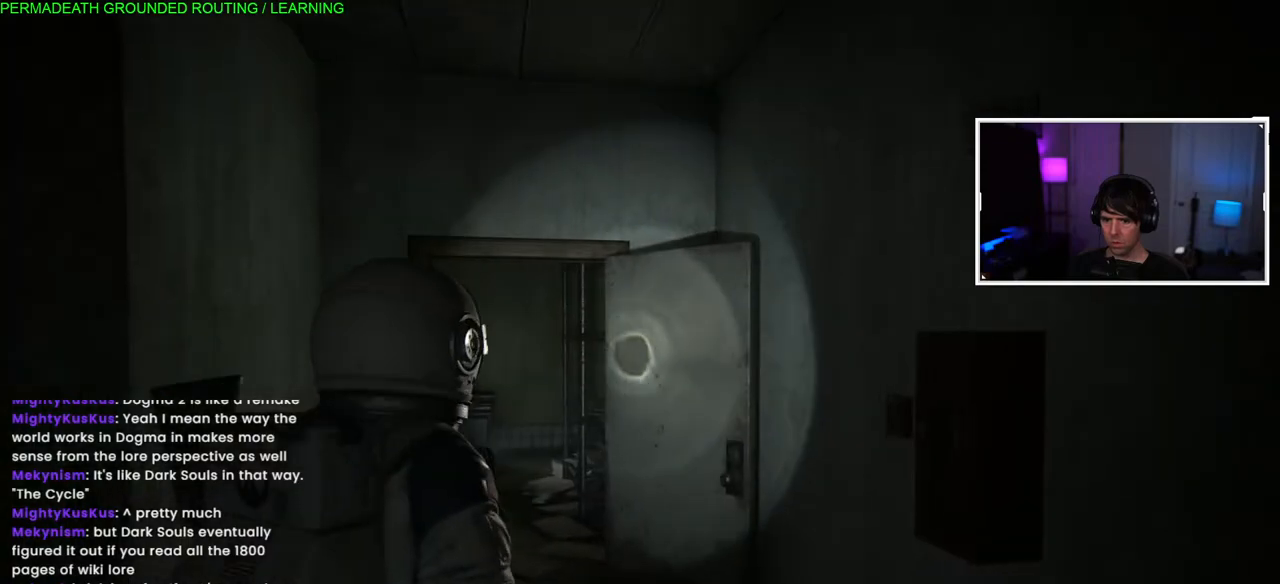
{"dt_ms": 500, "buttons": [], "left_stick": "center", "right_stick": "center", "events": []}